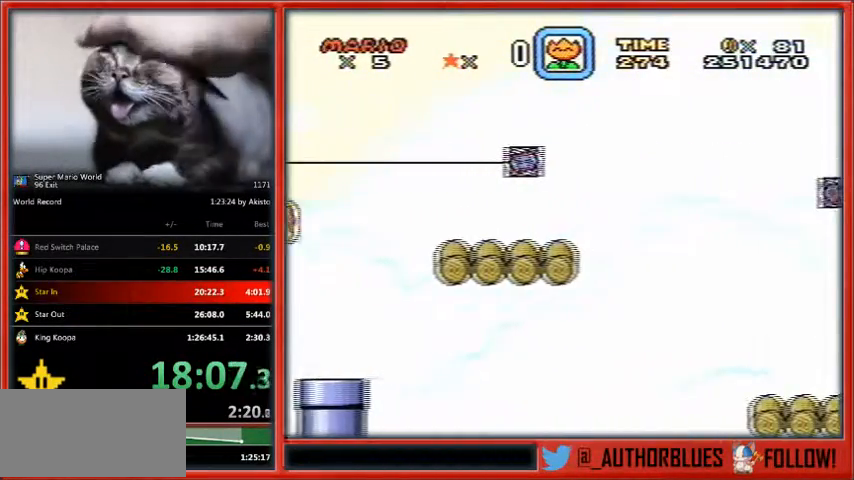
Gameplay with a controller (Nintendo layout); each line is a JSON object with the inputs held at the frame after it. "events" lists button and stick changes between this image and that frame as [ms after this image, input, new state], when the widget could be followed in between. Not read: L1 L3 R3.
{"buttons": ["Y", "DPAD_LEFT"], "events": [[467, "DPAD_LEFT", "down"]]}
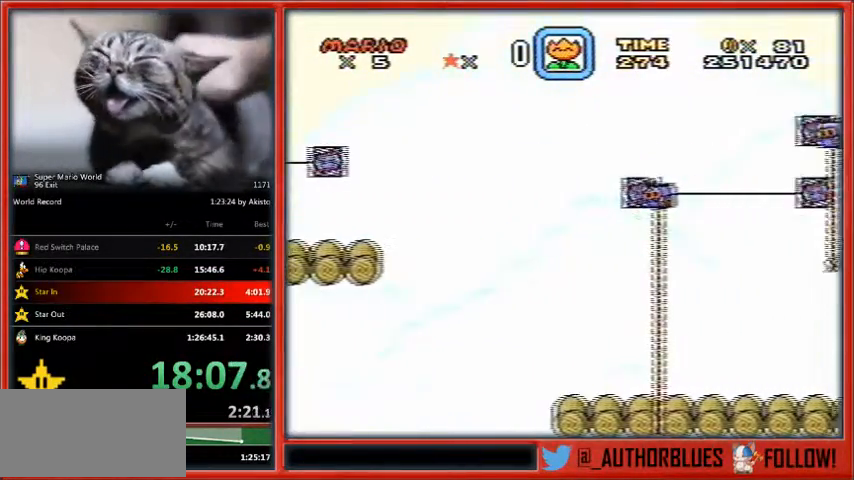
{"buttons": ["Y", "DPAD_LEFT"], "events": []}
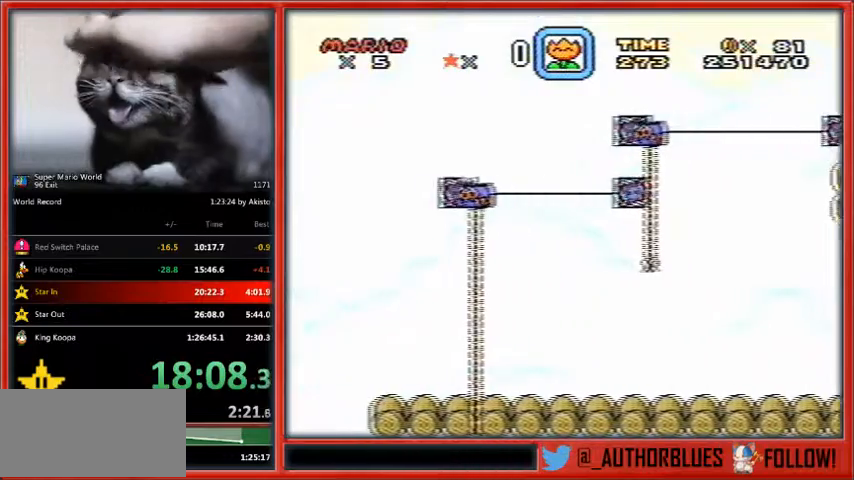
{"buttons": ["Y", "DPAD_LEFT"], "events": [[200, "DPAD_LEFT", "up"], [467, "DPAD_LEFT", "down"]]}
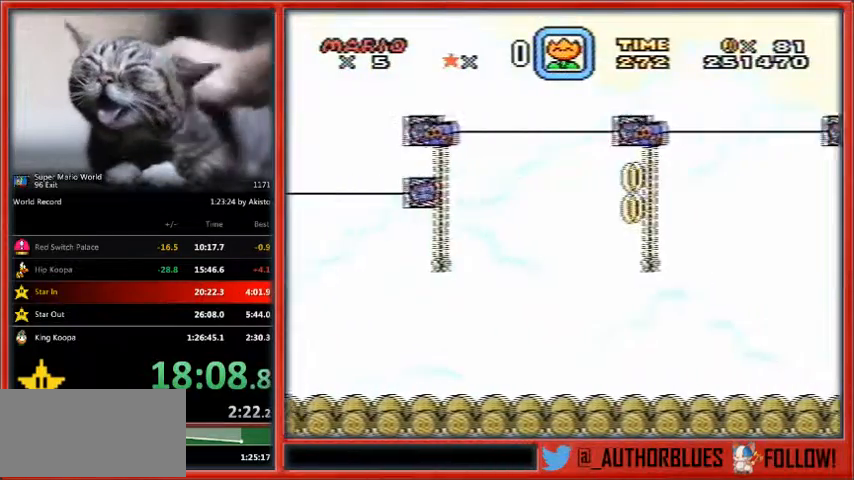
{"buttons": ["Y"], "events": [[300, "DPAD_LEFT", "up"]]}
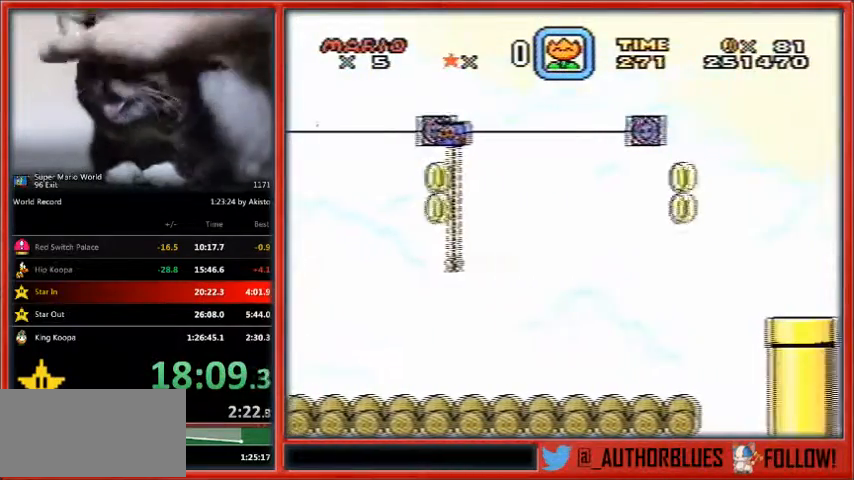
{"buttons": ["Y", "DPAD_LEFT"], "events": [[467, "DPAD_LEFT", "down"]]}
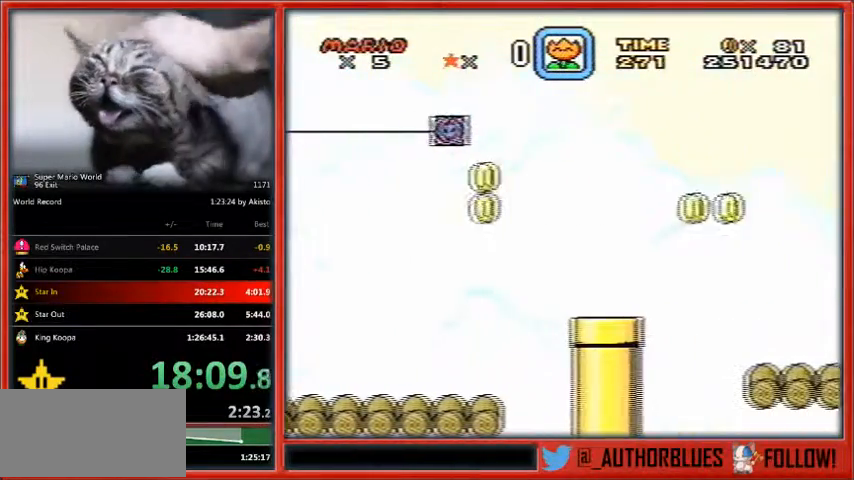
{"buttons": ["Y"], "events": [[300, "DPAD_LEFT", "up"]]}
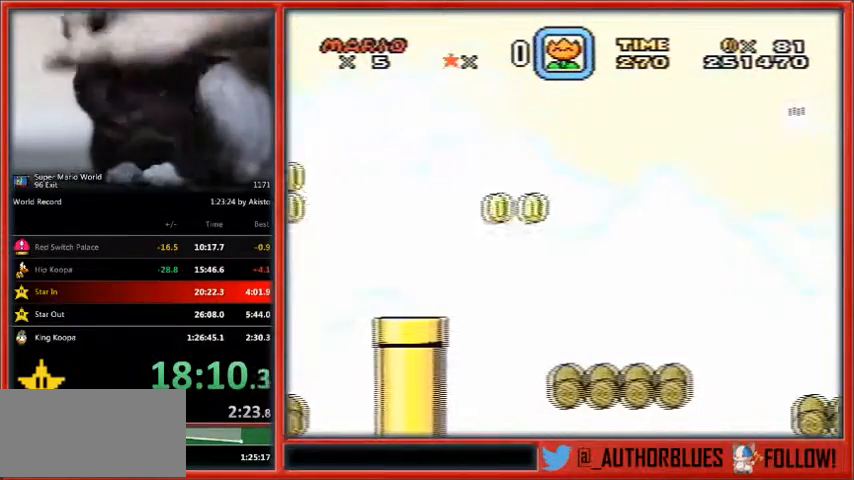
{"buttons": ["Y", "DPAD_LEFT"], "events": [[433, "DPAD_LEFT", "down"]]}
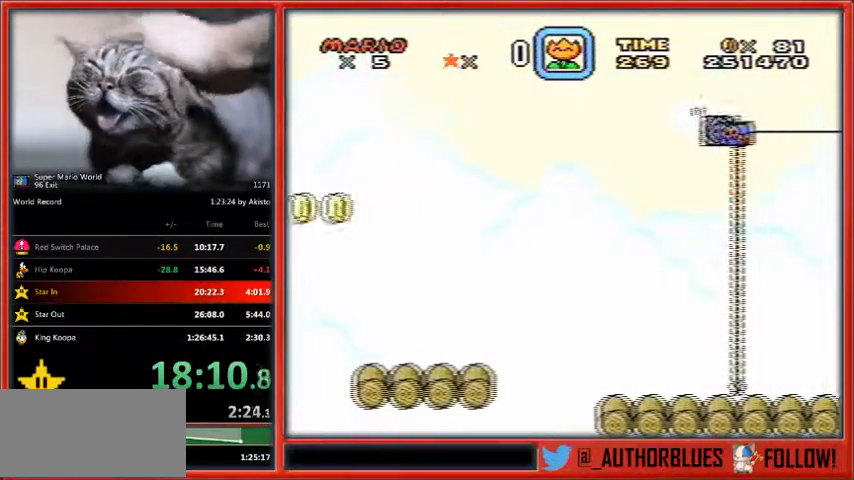
{"buttons": ["Y"], "events": [[200, "DPAD_LEFT", "up"]]}
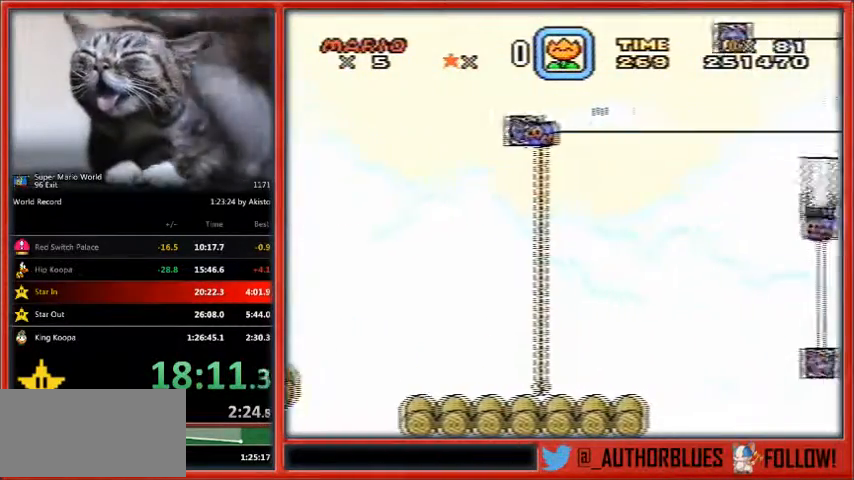
{"buttons": ["Y", "DPAD_LEFT"], "events": [[333, "DPAD_LEFT", "down"]]}
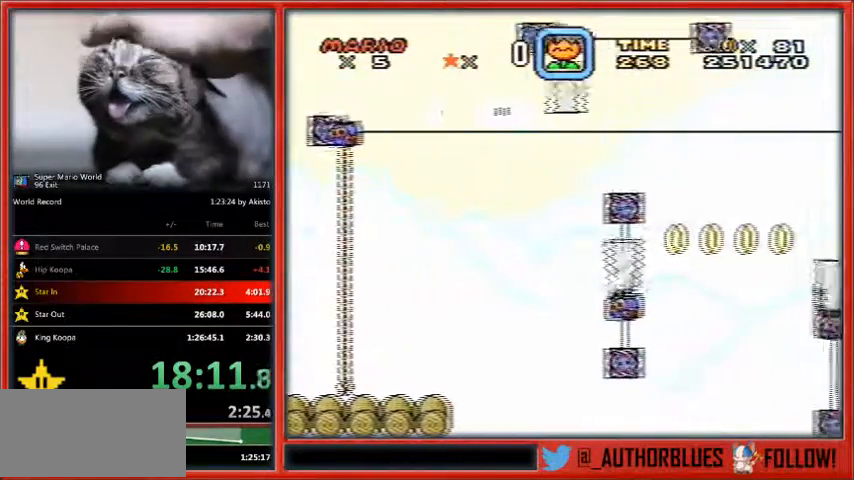
{"buttons": ["Y", "DPAD_LEFT"], "events": []}
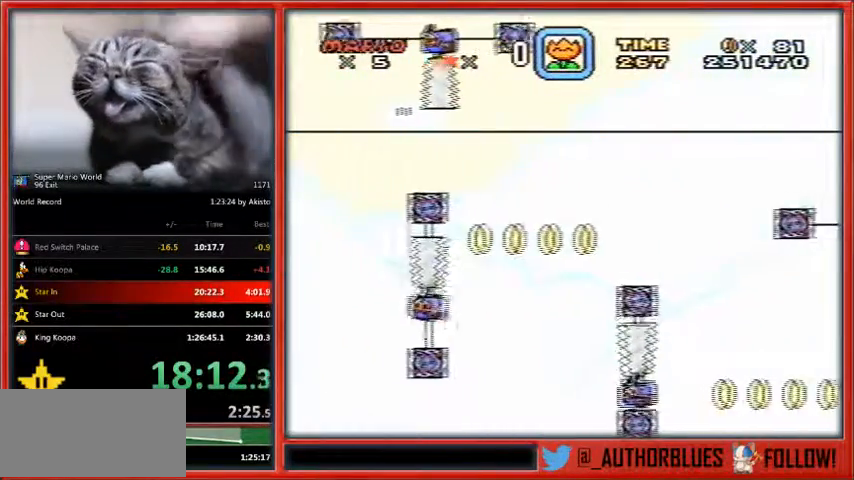
{"buttons": ["Y", "DPAD_LEFT"], "events": []}
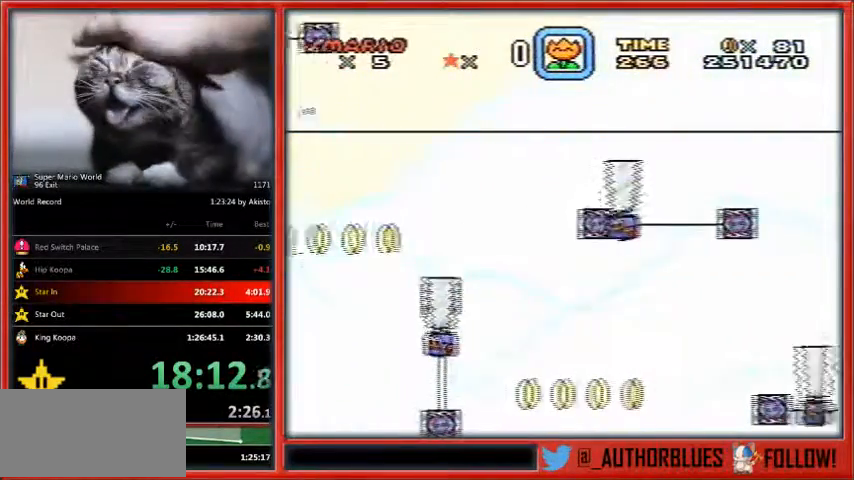
{"buttons": ["Y", "DPAD_LEFT"], "events": []}
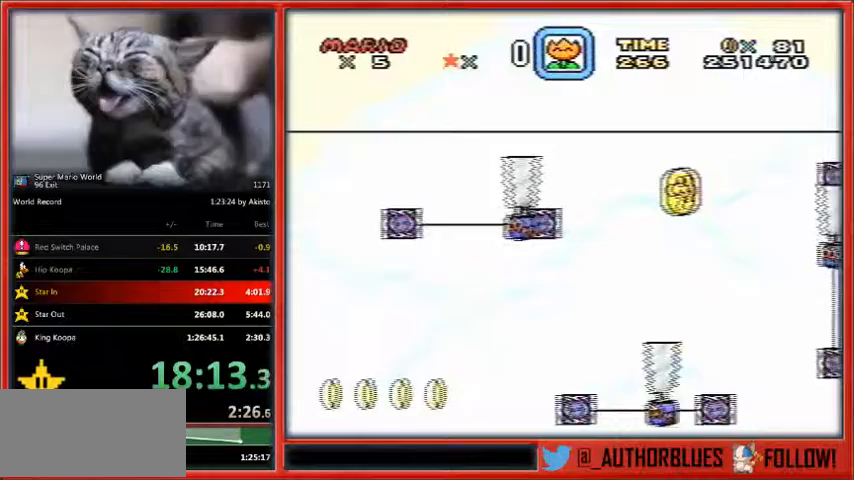
{"buttons": ["Y", "DPAD_LEFT"], "events": []}
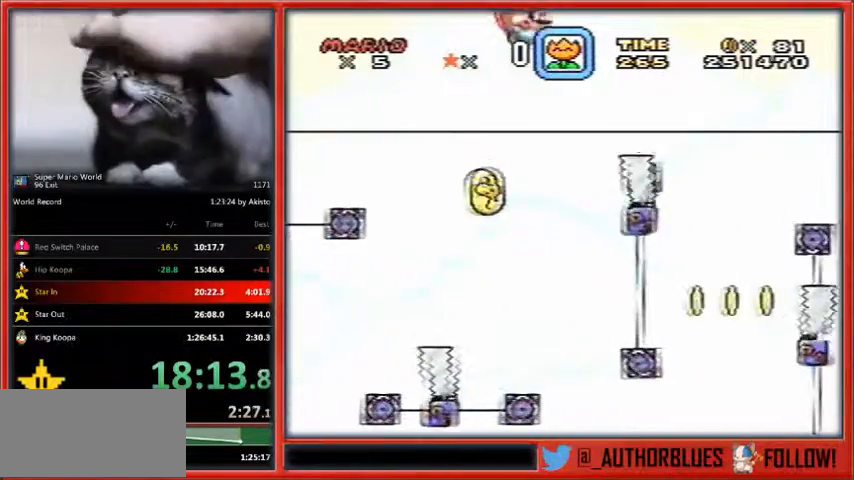
{"buttons": ["Y", "DPAD_LEFT"], "events": []}
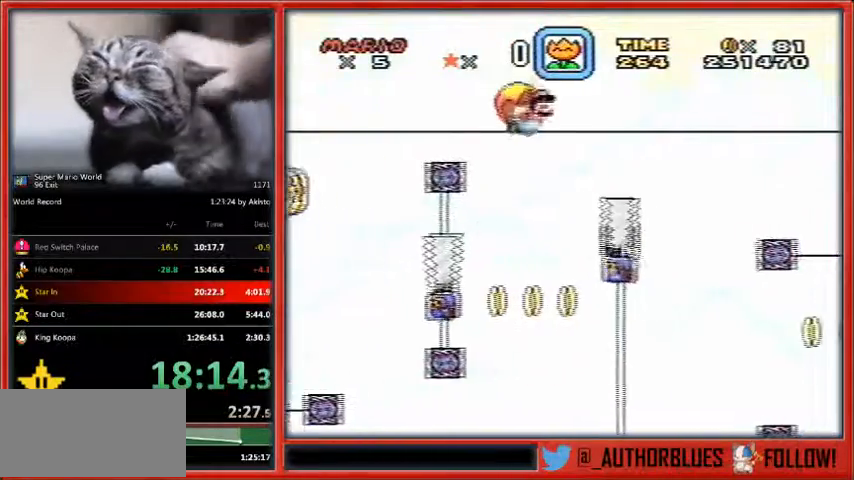
{"buttons": ["Y", "DPAD_LEFT"], "events": []}
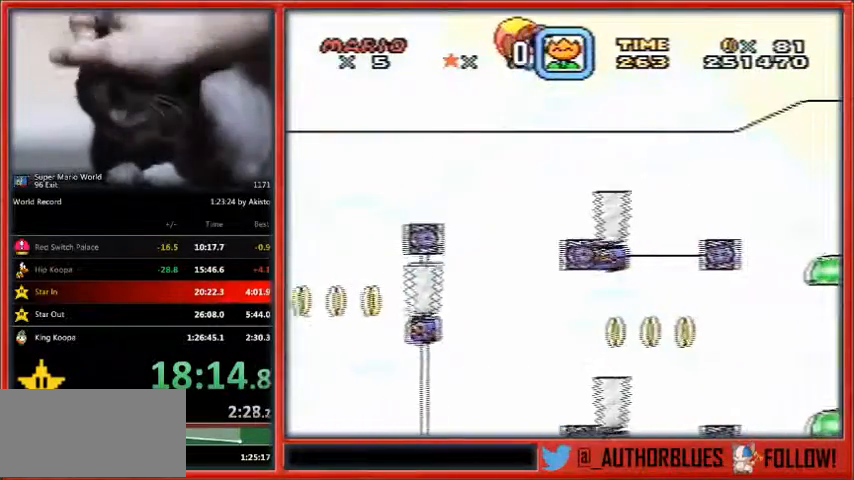
{"buttons": ["Y", "DPAD_LEFT"], "events": []}
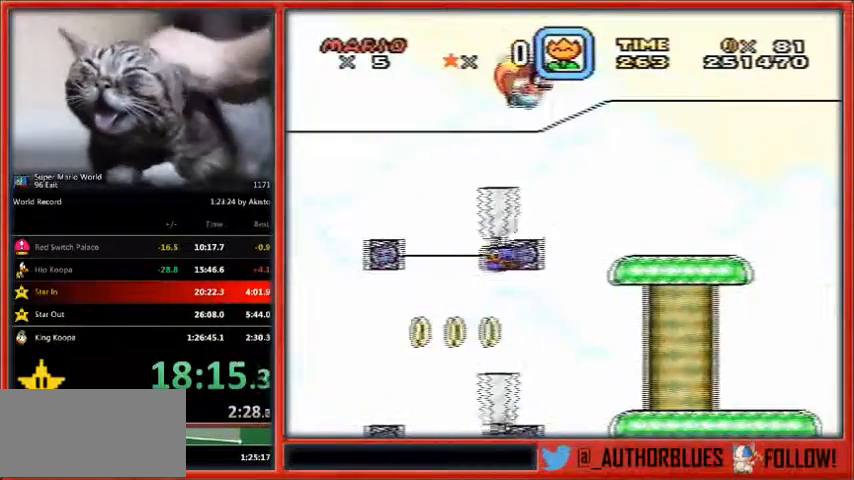
{"buttons": ["Y", "DPAD_LEFT"], "events": []}
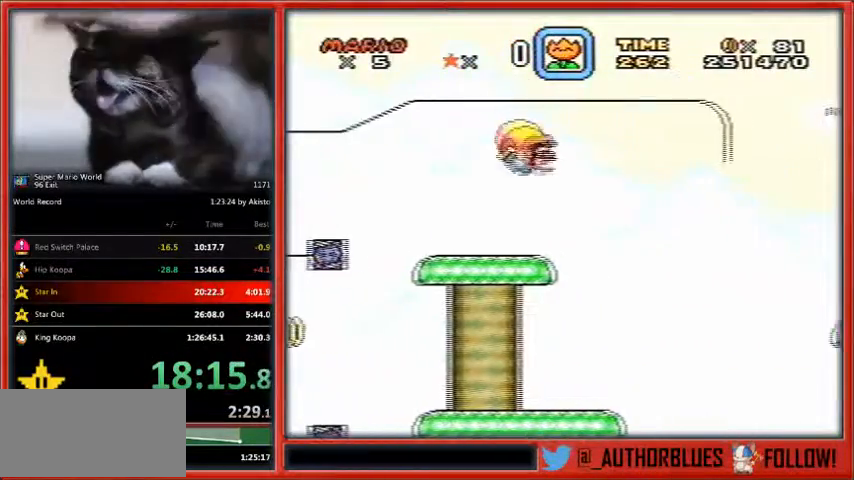
{"buttons": ["Y"], "events": [[167, "DPAD_LEFT", "up"]]}
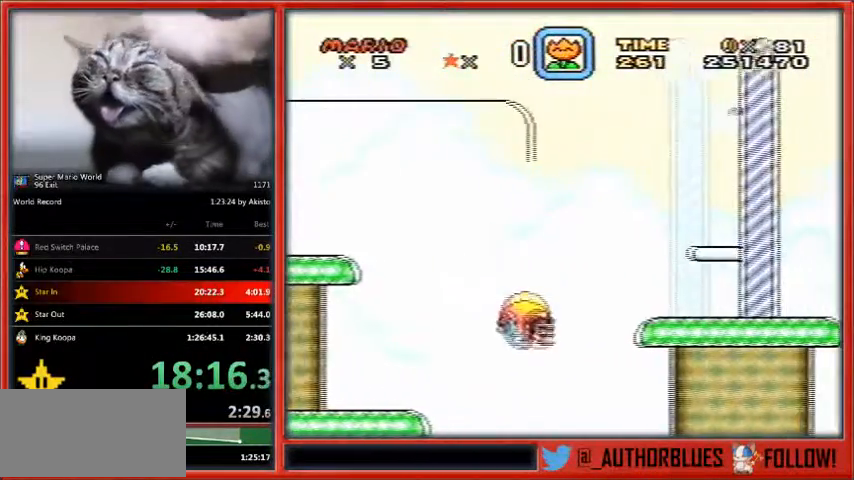
{"buttons": ["Y", "DPAD_LEFT"], "events": [[200, "DPAD_LEFT", "down"]]}
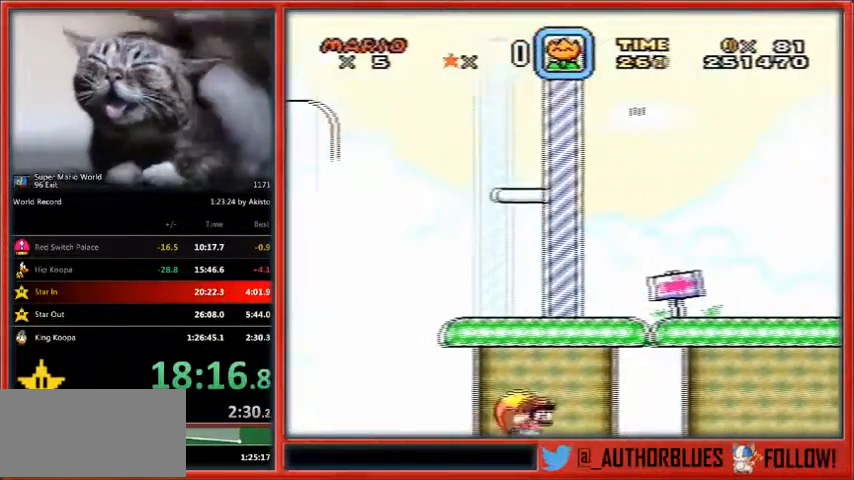
{"buttons": ["Y"], "events": [[233, "DPAD_LEFT", "up"]]}
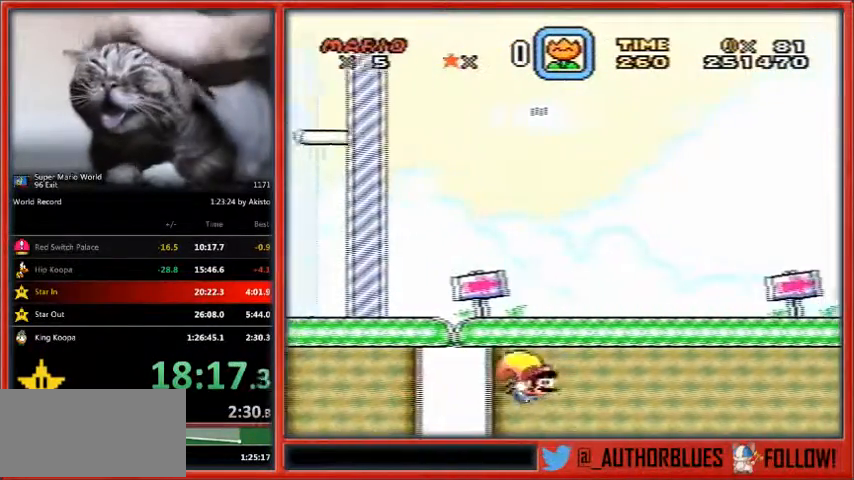
{"buttons": ["Y", "DPAD_LEFT"], "events": [[167, "DPAD_LEFT", "down"]]}
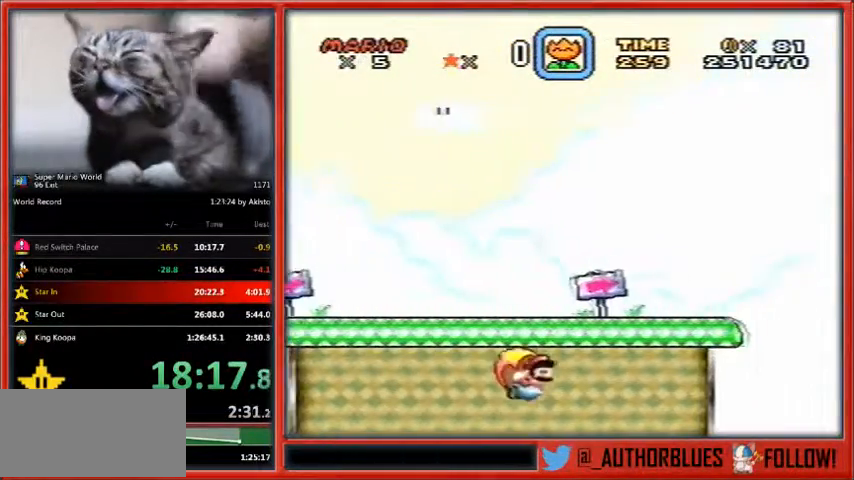
{"buttons": ["Y"], "events": [[300, "DPAD_LEFT", "up"]]}
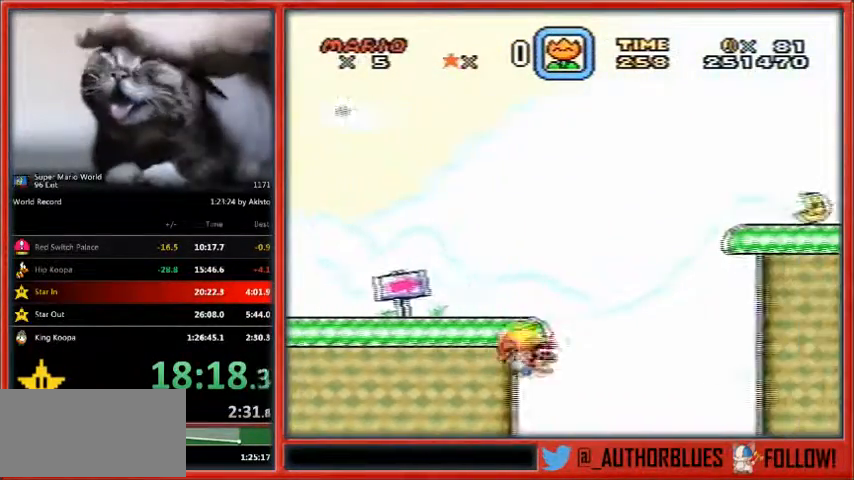
{"buttons": ["Y", "DPAD_LEFT"], "events": [[100, "DPAD_LEFT", "down"]]}
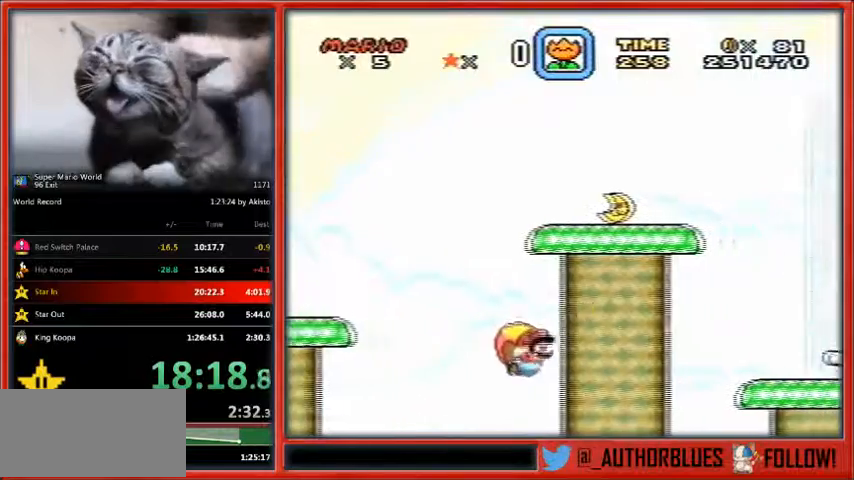
{"buttons": ["Y", "DPAD_LEFT"], "events": []}
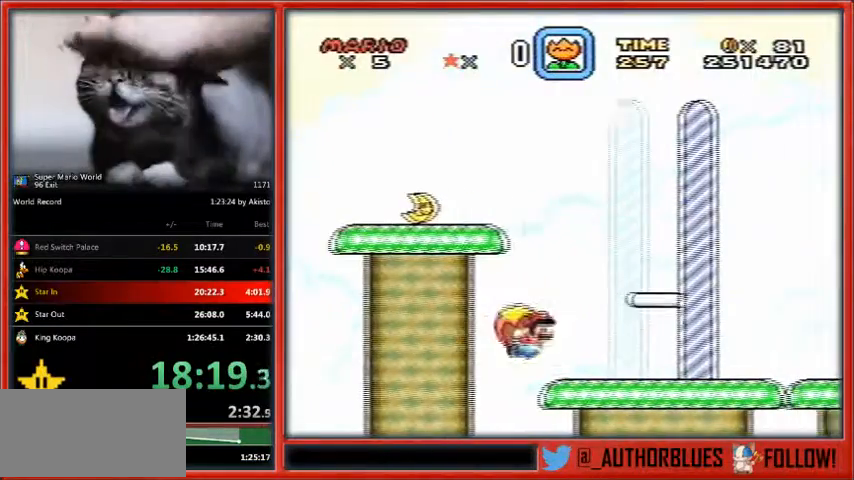
{"buttons": ["Y"], "events": [[400, "DPAD_LEFT", "up"]]}
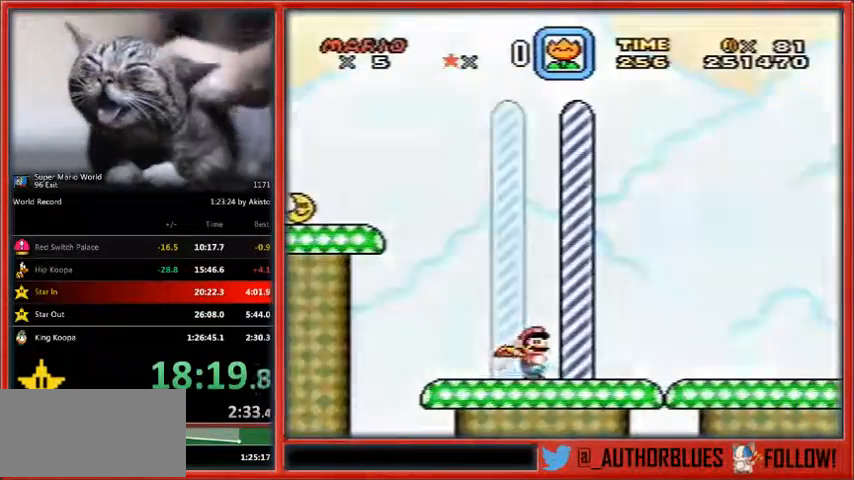
{"buttons": [], "events": [[167, "Y", "up"]]}